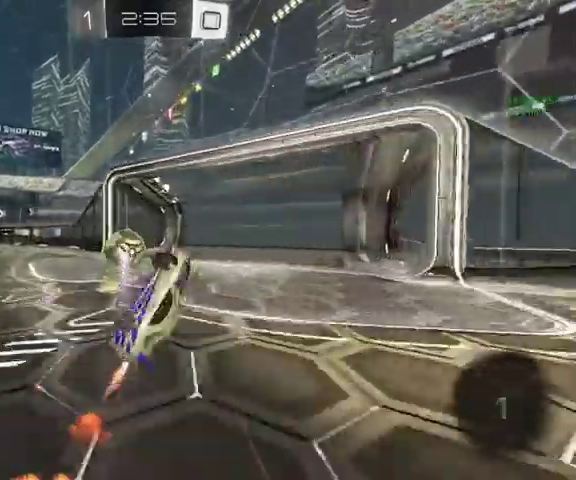
Gameplay with a controller (Xbox layout); each line is a JSON object with the inputs held at the frame after it. "events" lists button and stick changes between this image and that frame as [ms after this image, input, new state], when the widget could be followed in between.
{"buttons": ["B", "L1"], "left_stick": "down-right", "right_stick": "center"}
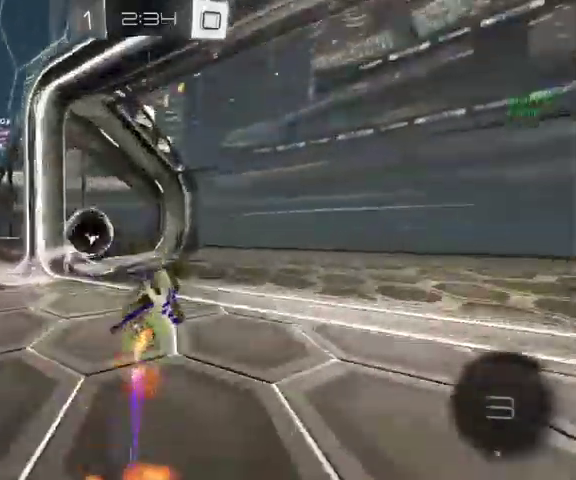
{"buttons": ["L1"], "left_stick": "up-right", "right_stick": "center"}
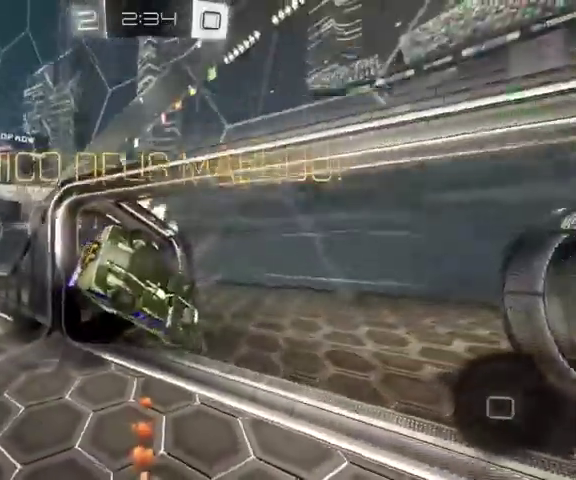
{"buttons": ["L1"], "left_stick": "up-right", "right_stick": "center", "events": []}
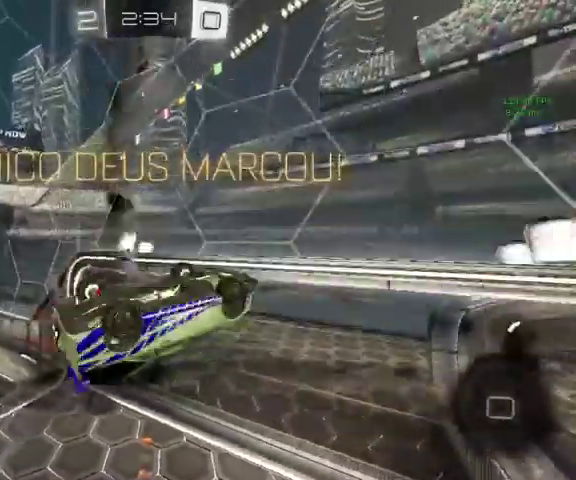
{"buttons": ["L1", "L3"], "left_stick": "up", "right_stick": "center"}
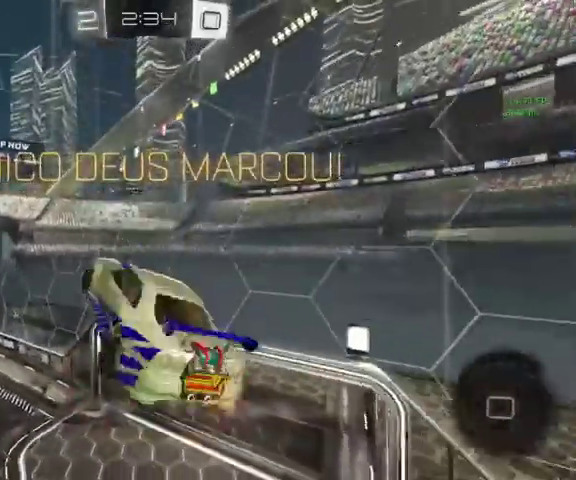
{"buttons": ["L1"], "left_stick": "down", "right_stick": "center"}
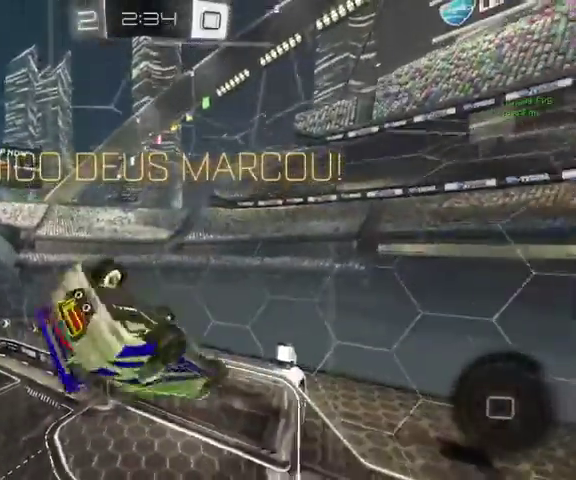
{"buttons": [], "left_stick": "center", "right_stick": "center", "events": [[67, "L1", "up"], [67, "left_stick", "center"]]}
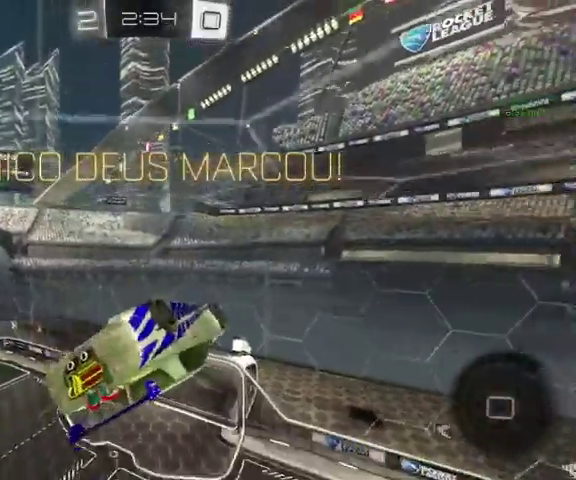
{"buttons": ["A"], "left_stick": "down", "right_stick": "center", "events": [[33, "Y", "down"], [200, "Y", "up"], [333, "left_stick", "down"], [500, "A", "down"]]}
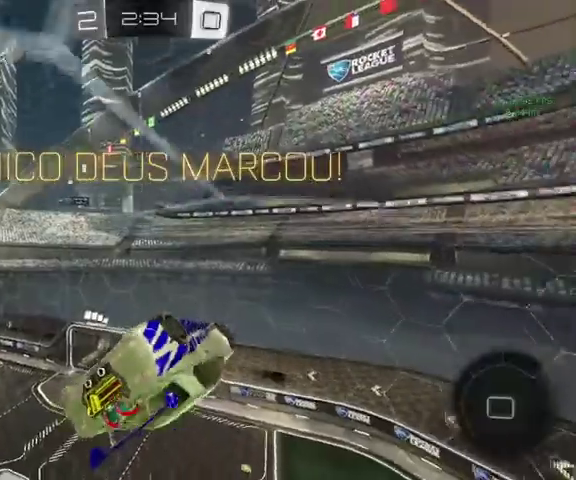
{"buttons": [], "left_stick": "center", "right_stick": "center", "events": [[67, "A", "up"], [233, "left_stick", "down-right"], [367, "left_stick", "center"]]}
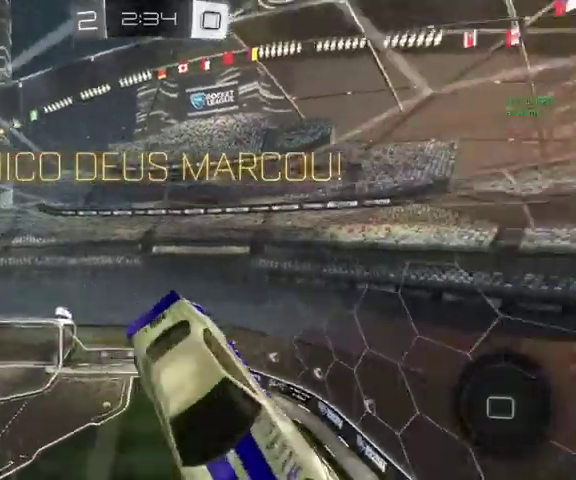
{"buttons": [], "left_stick": "center", "right_stick": "center", "events": []}
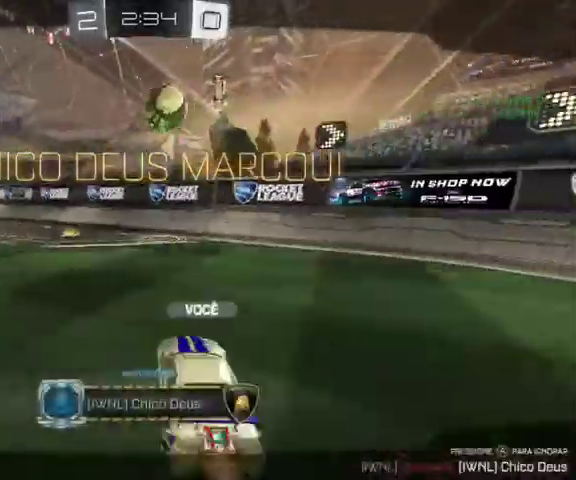
{"buttons": ["A"], "left_stick": "center", "right_stick": "center", "events": [[367, "A", "down"]]}
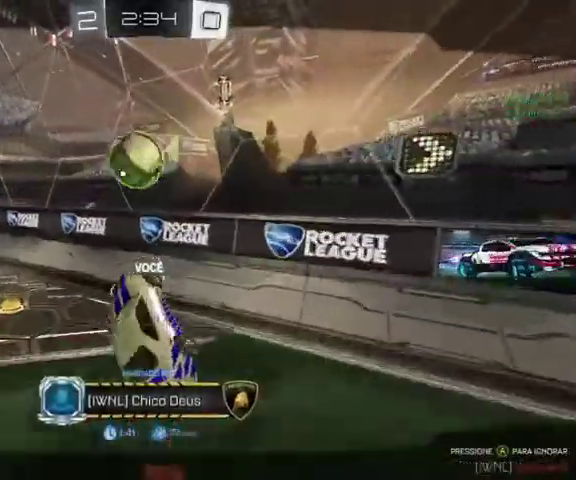
{"buttons": [], "left_stick": "center", "right_stick": "center", "events": [[33, "A", "up"]]}
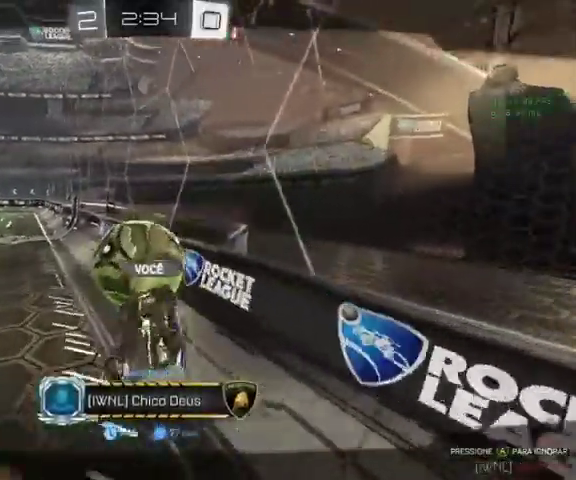
{"buttons": [], "left_stick": "center", "right_stick": "center", "events": []}
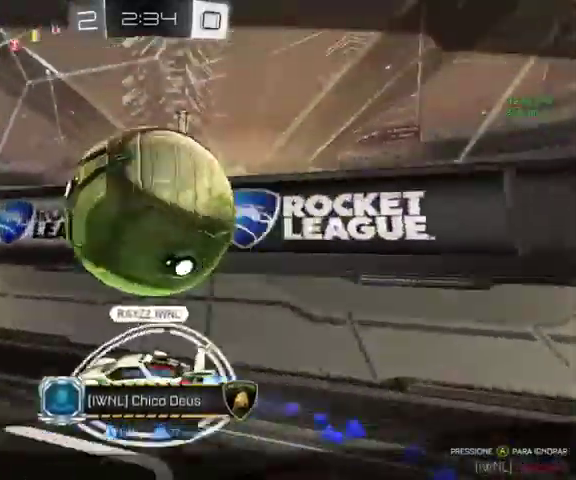
{"buttons": [], "left_stick": "center", "right_stick": "center", "events": []}
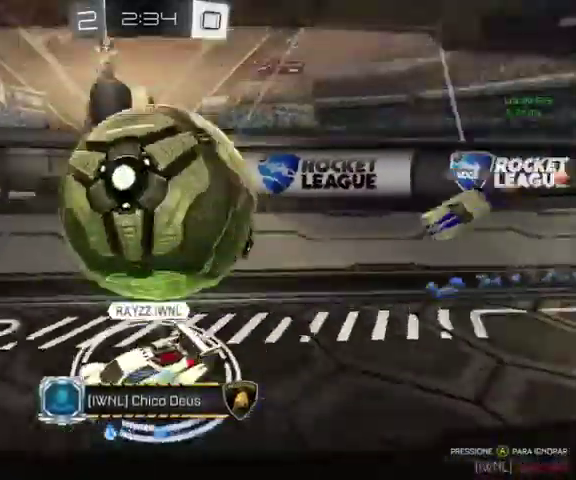
{"buttons": [], "left_stick": "center", "right_stick": "center", "events": []}
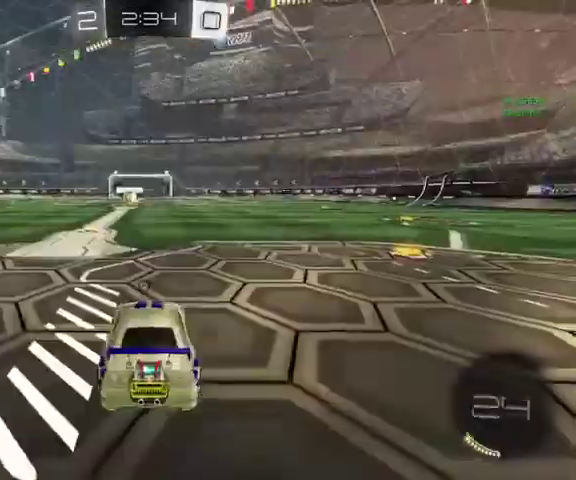
{"buttons": [], "left_stick": "center", "right_stick": "center", "events": []}
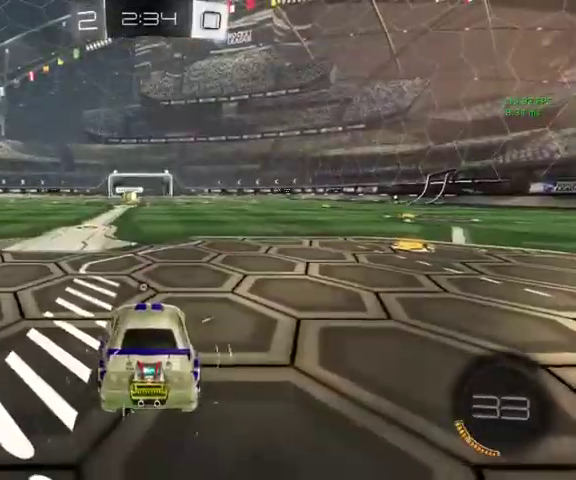
{"buttons": [], "left_stick": "center", "right_stick": "center", "events": []}
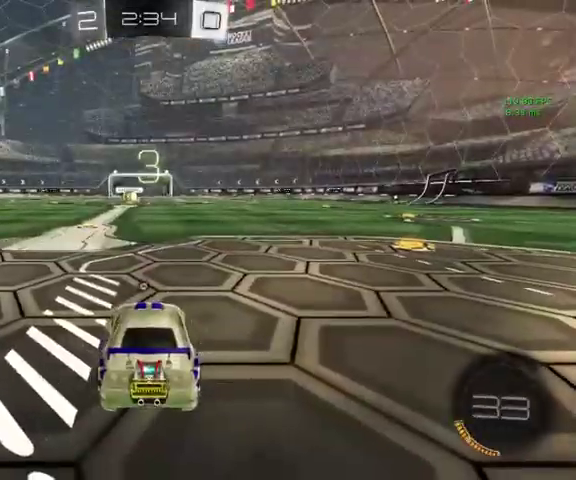
{"buttons": [], "left_stick": "center", "right_stick": "center", "events": [[100, "DPAD_UP", "down"], [233, "DPAD_UP", "up"], [333, "DPAD_UP", "down"], [467, "DPAD_UP", "up"]]}
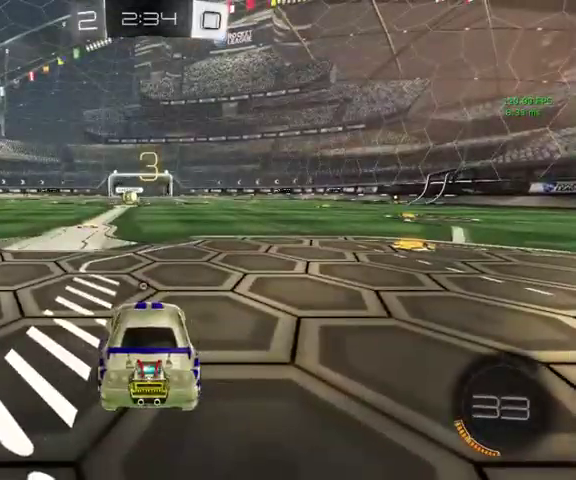
{"buttons": [], "left_stick": "center", "right_stick": "center", "events": [[300, "Y", "down"], [500, "Y", "up"]]}
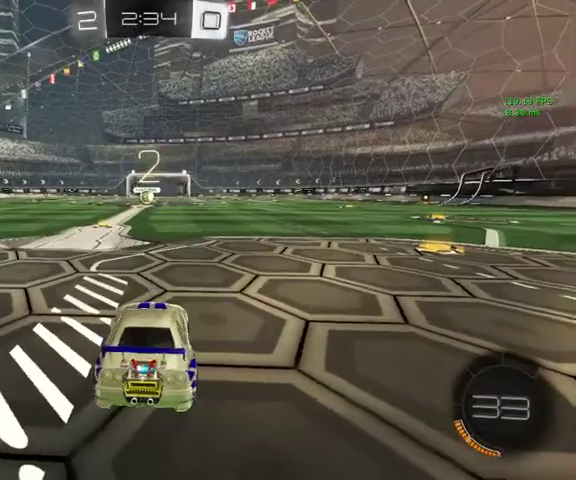
{"buttons": [], "left_stick": "center", "right_stick": "center", "events": []}
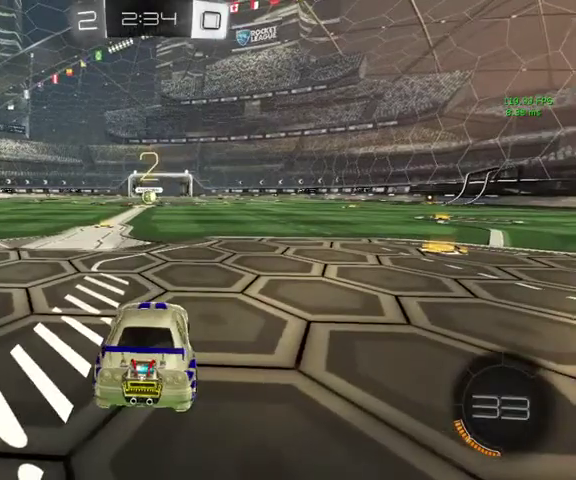
{"buttons": [], "left_stick": "center", "right_stick": "center", "events": []}
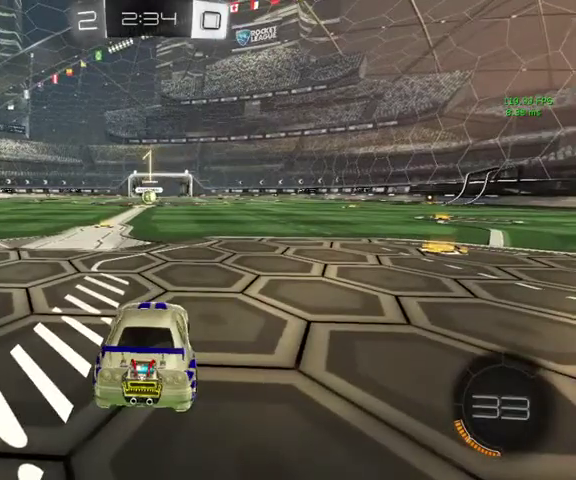
{"buttons": [], "left_stick": "up", "right_stick": "center", "events": [[67, "left_stick", "up"]]}
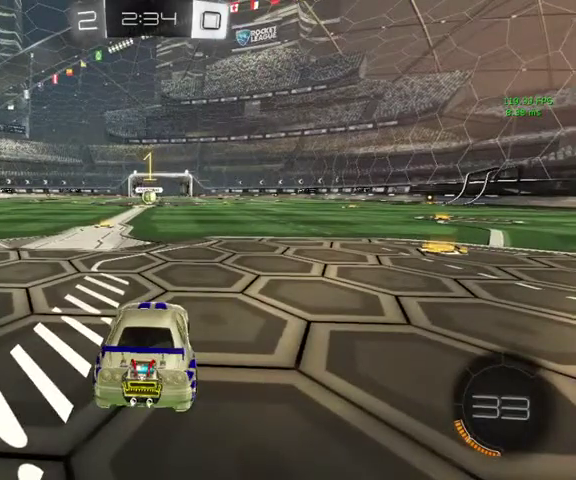
{"buttons": ["B"], "left_stick": "up-left", "right_stick": "center", "events": [[167, "B", "down"], [267, "left_stick", "up-left"], [367, "left_stick", "left"], [433, "left_stick", "up-left"]]}
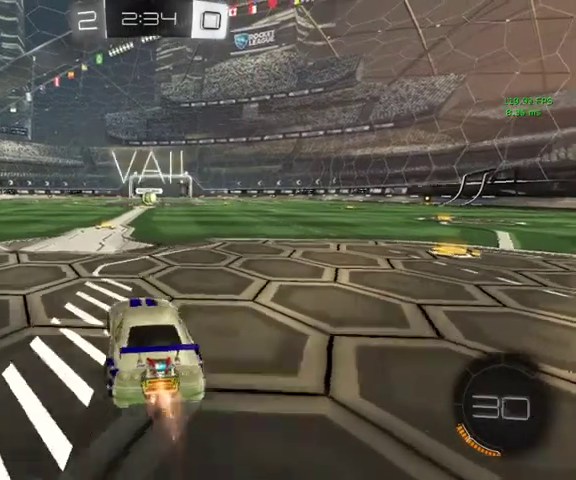
{"buttons": ["A", "B"], "left_stick": "up", "right_stick": "center", "events": [[33, "left_stick", "up"], [500, "A", "down"]]}
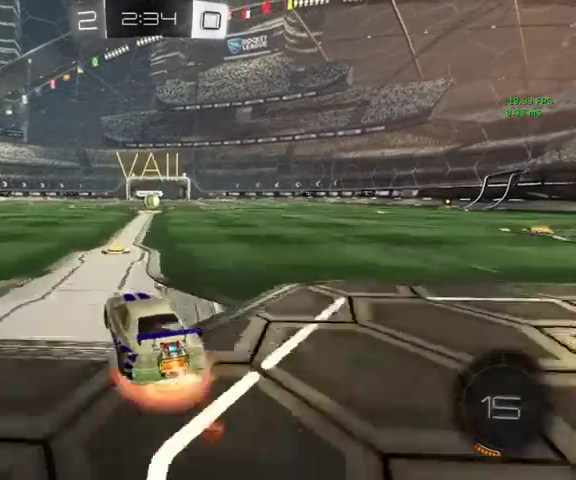
{"buttons": ["B", "R1"], "left_stick": "down-right", "right_stick": "center", "events": [[100, "A", "up"], [100, "left_stick", "up-right"], [167, "A", "down"], [167, "left_stick", "right"], [333, "A", "up"], [367, "left_stick", "down-right"], [500, "R1", "down"]]}
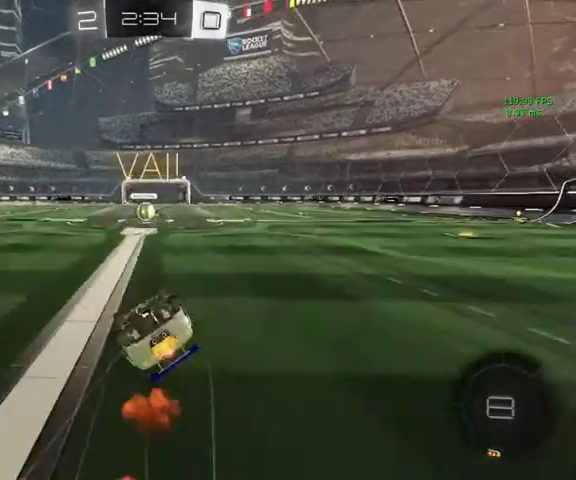
{"buttons": ["B"], "left_stick": "center", "right_stick": "center", "events": [[233, "R1", "up"], [500, "left_stick", "center"]]}
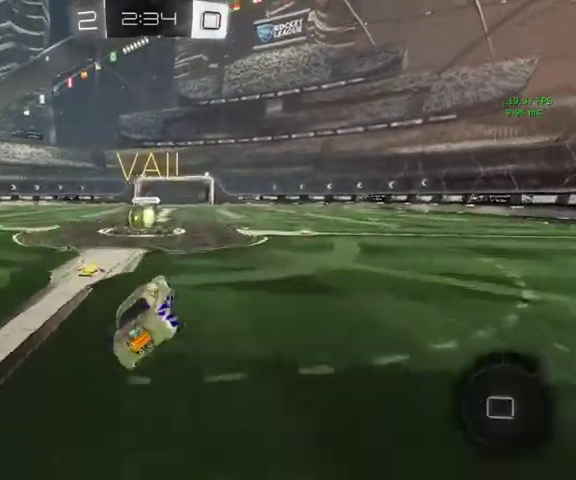
{"buttons": [], "left_stick": "left", "right_stick": "center", "events": [[267, "left_stick", "left"], [400, "B", "up"]]}
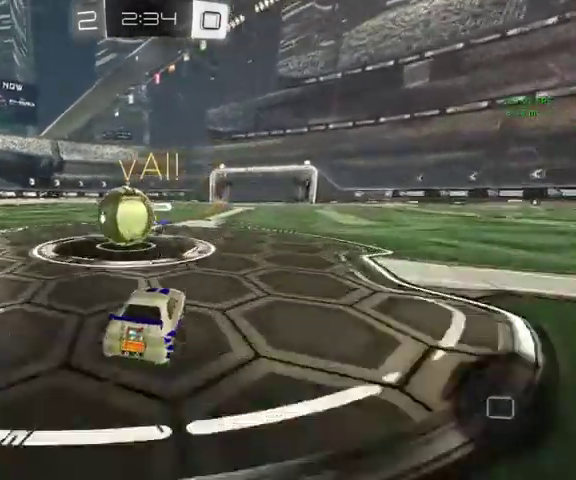
{"buttons": [], "left_stick": "left", "right_stick": "center", "events": []}
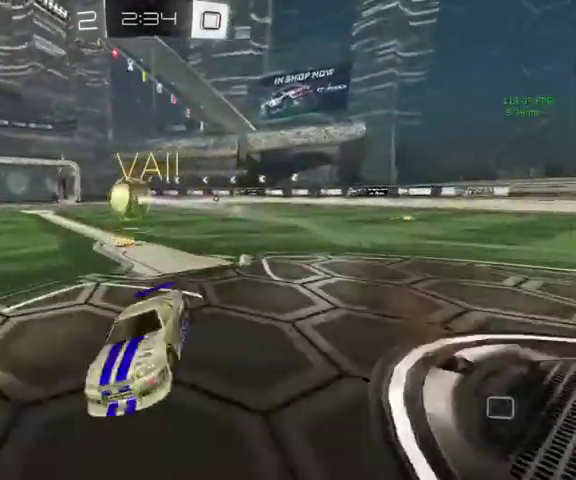
{"buttons": [], "left_stick": "left", "right_stick": "center", "events": []}
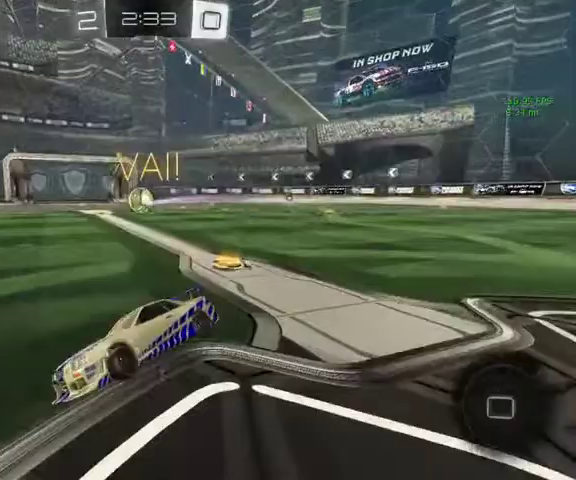
{"buttons": [], "left_stick": "left", "right_stick": "center", "events": []}
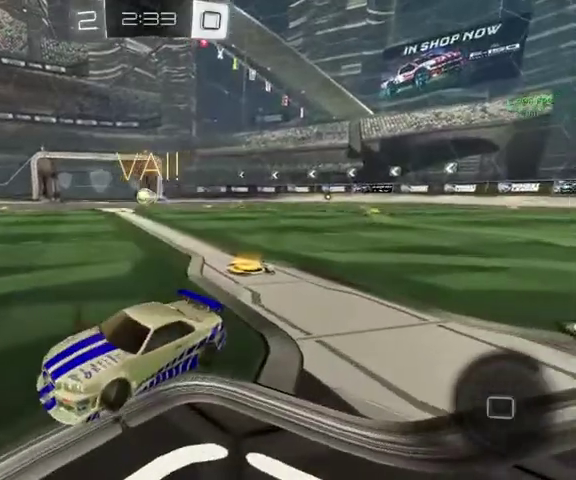
{"buttons": [], "left_stick": "left", "right_stick": "center", "events": []}